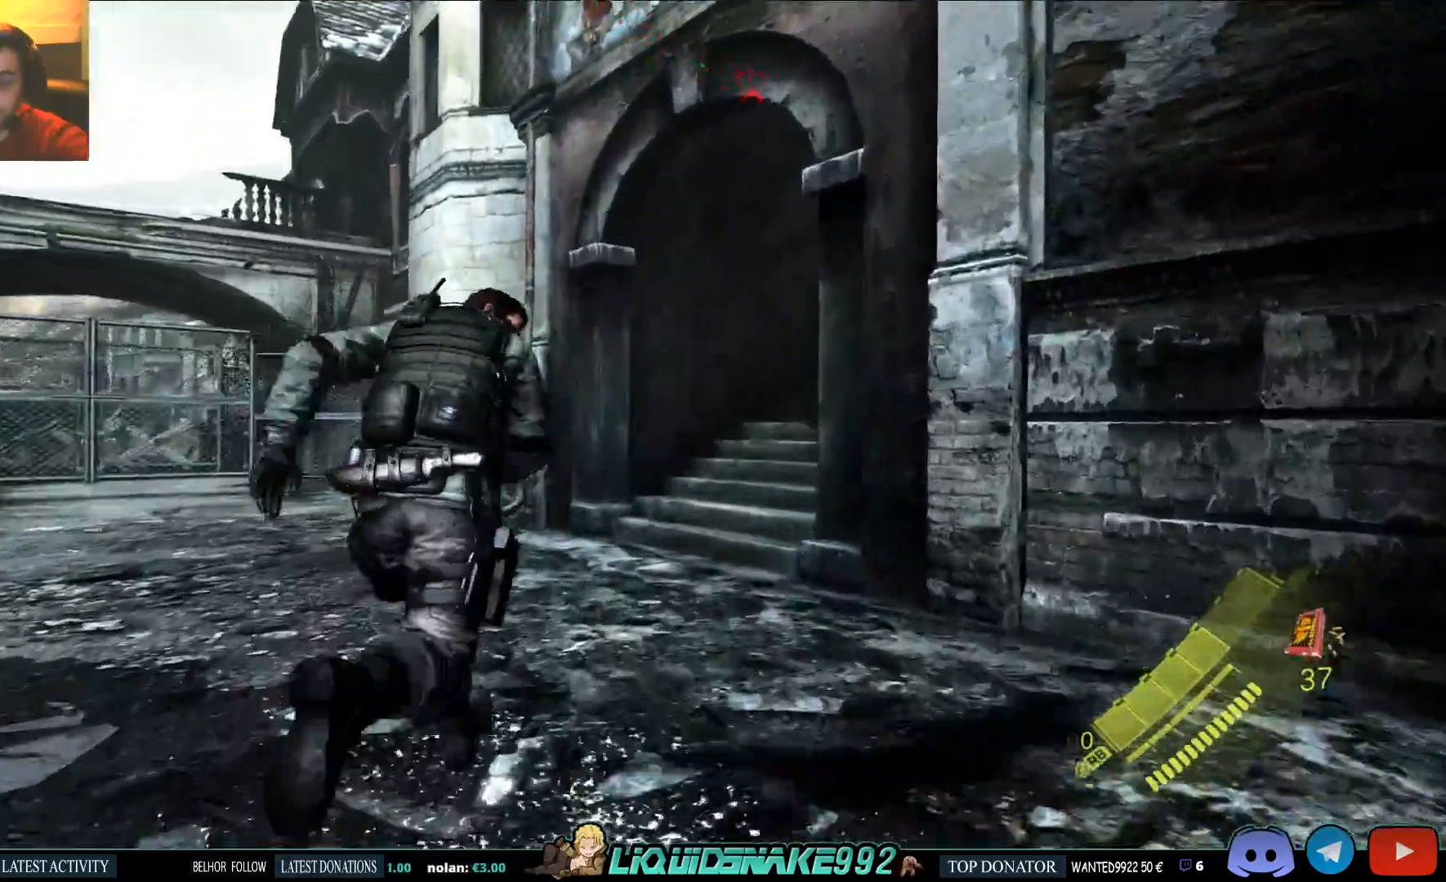
Gameplay with a controller (PlayStation layout); each line is a JSON object with the inputs held at the frame after it (dt_ms = milliseconds from this image to that frame). "events" lists button and stick changes between this image and that frame as [ms after this image, input, new state], when the widget could be followed in between.
{"dt_ms": 500, "buttons": ["L3"], "left_stick": "up-right", "right_stick": "center"}
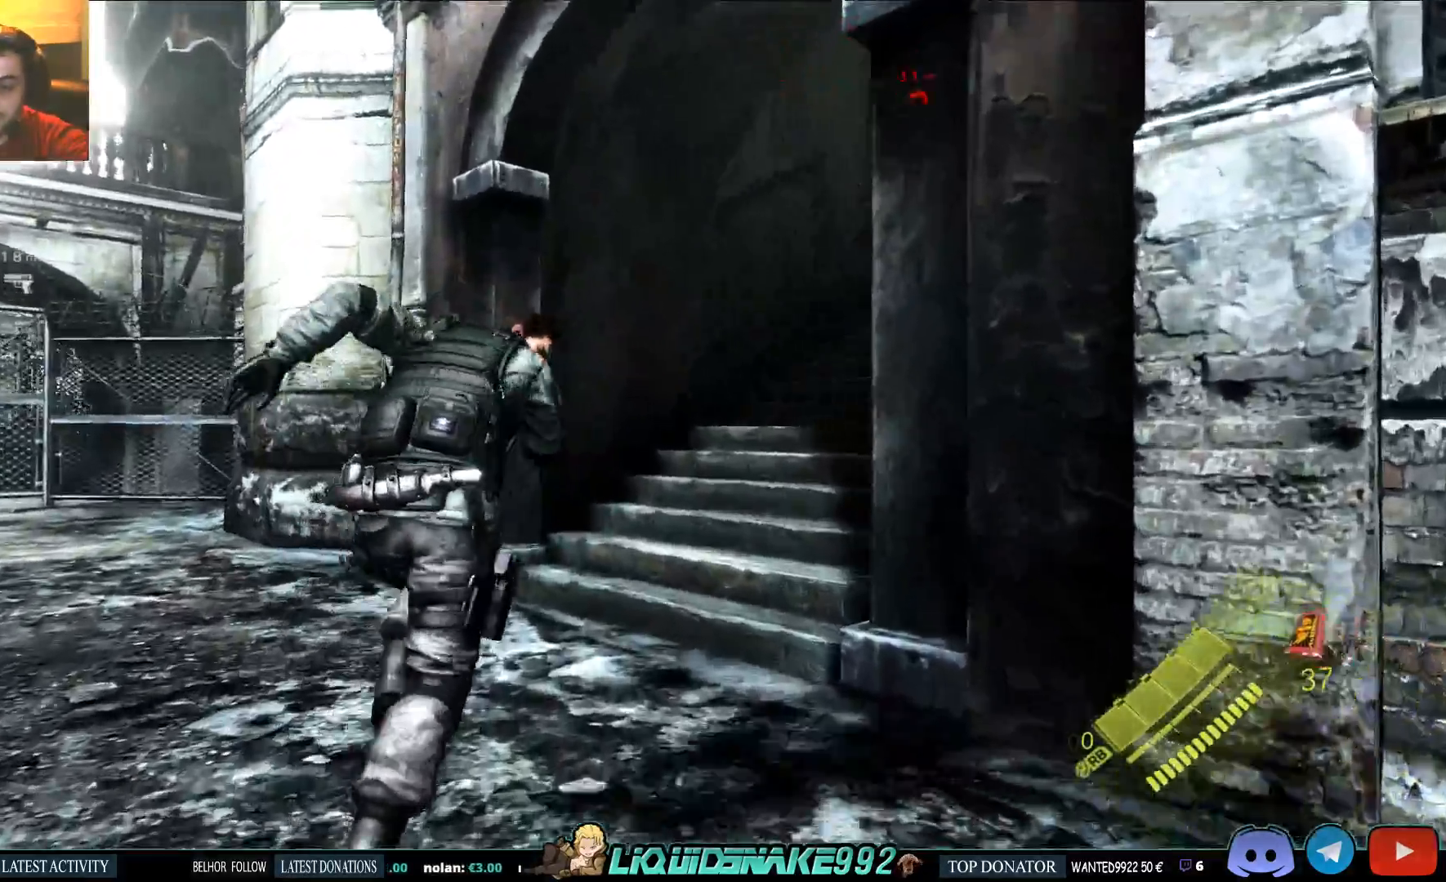
{"dt_ms": 1000, "buttons": [], "left_stick": "up", "right_stick": "right"}
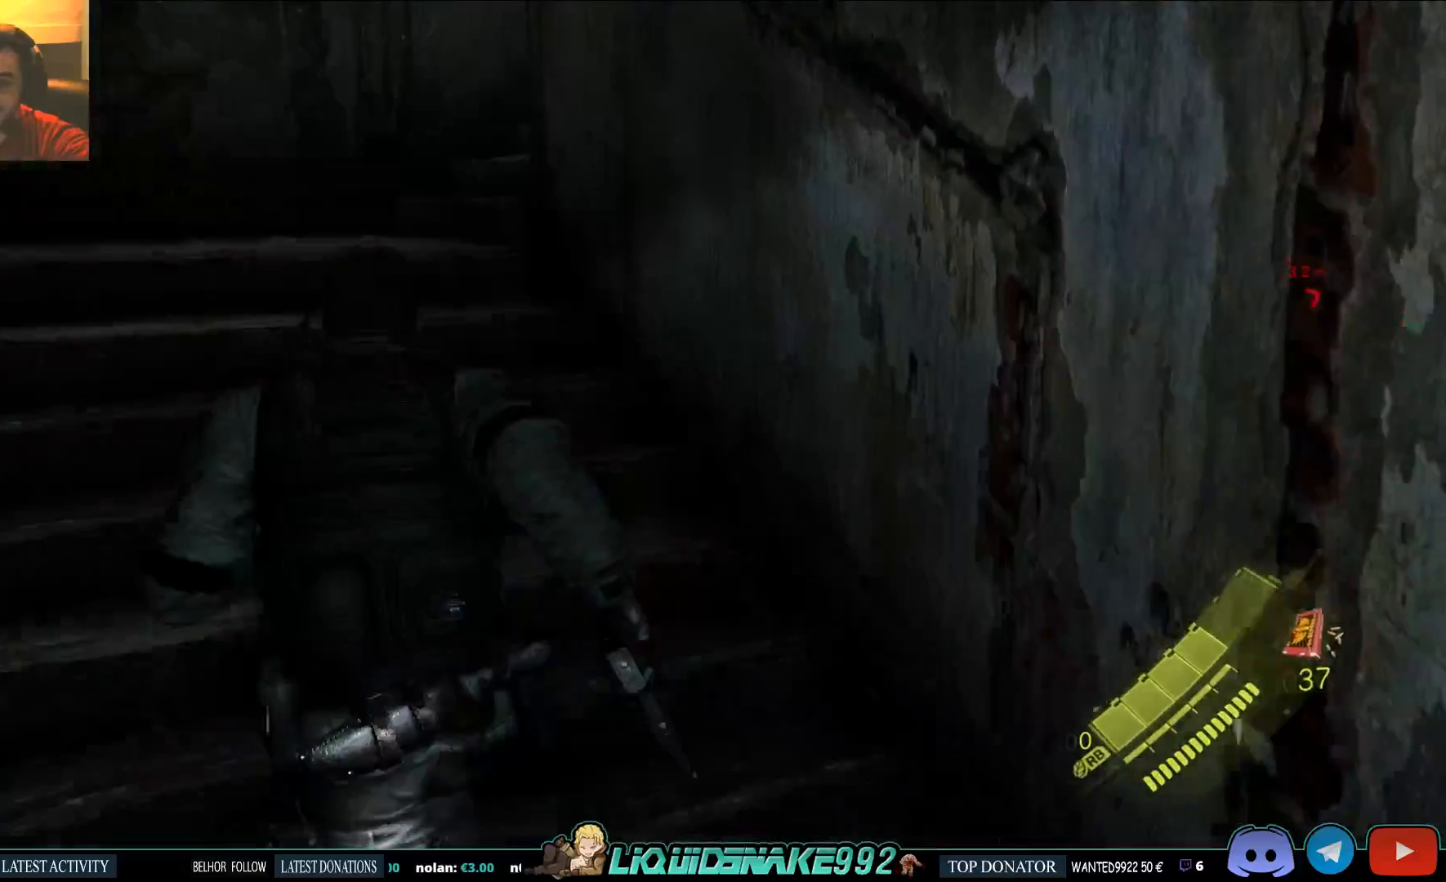
{"dt_ms": 500, "buttons": [], "left_stick": "up-left", "right_stick": "center", "events": [[200, "left_stick", "up-left"], [417, "right_stick", "center"]]}
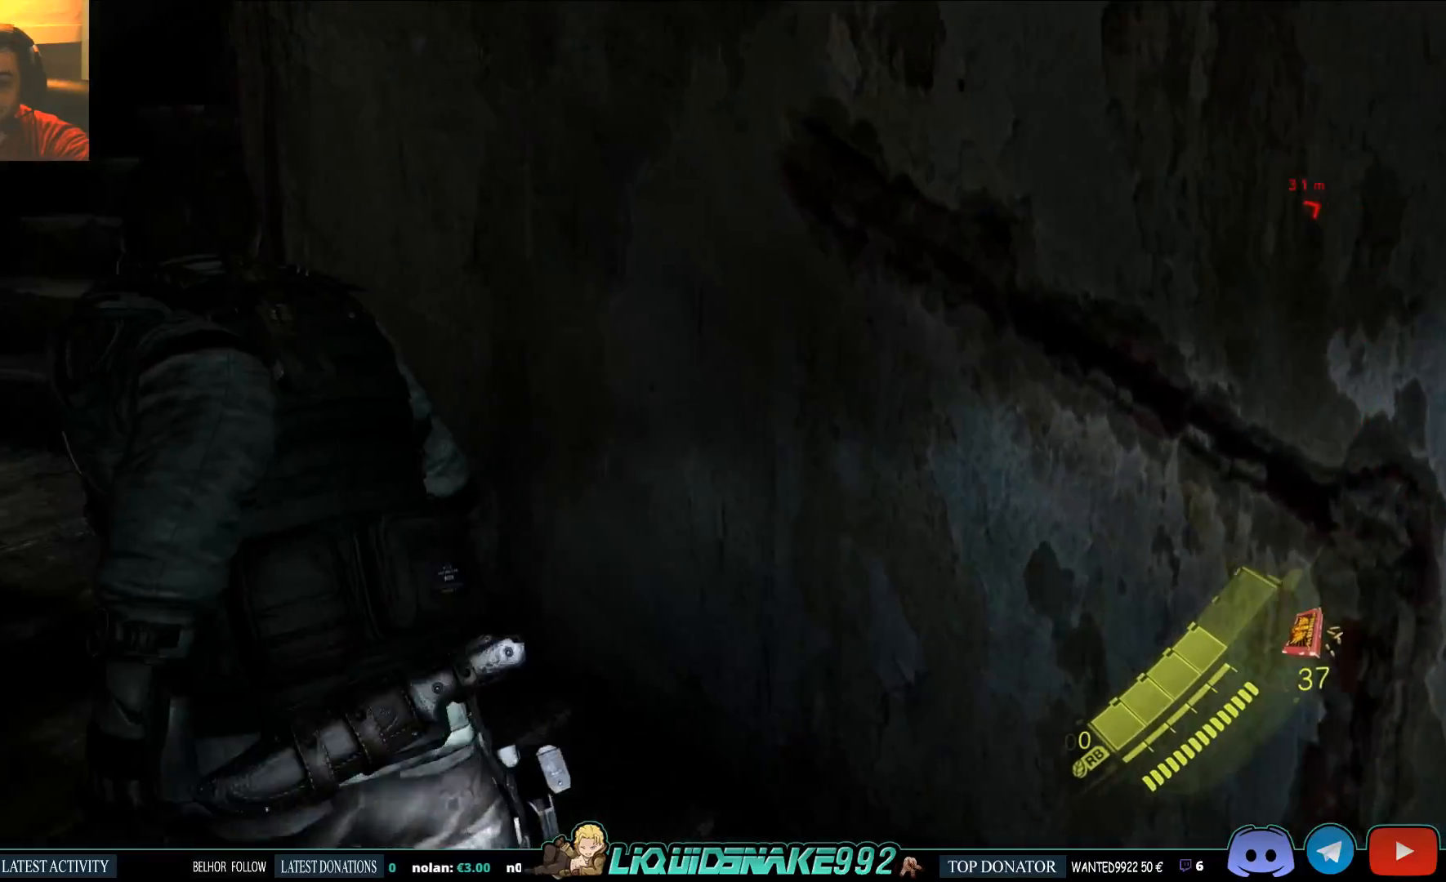
{"dt_ms": 500, "buttons": [], "left_stick": "up-left", "right_stick": "center", "events": []}
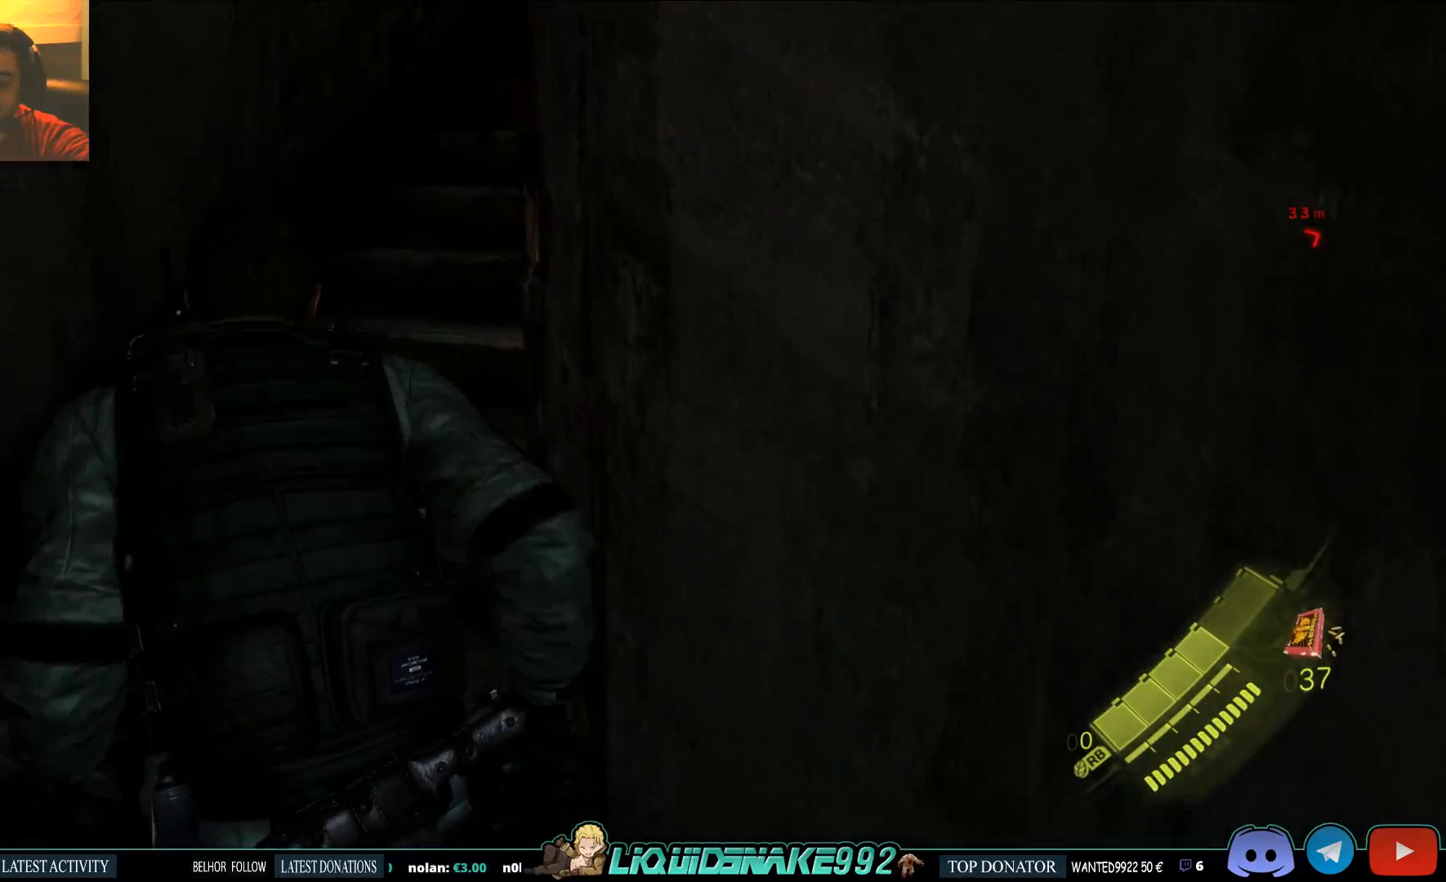
{"dt_ms": 500, "buttons": [], "left_stick": "up", "right_stick": "down-left", "events": [[33, "right_stick", "up-right"], [183, "right_stick", "down-left"], [467, "left_stick", "up"]]}
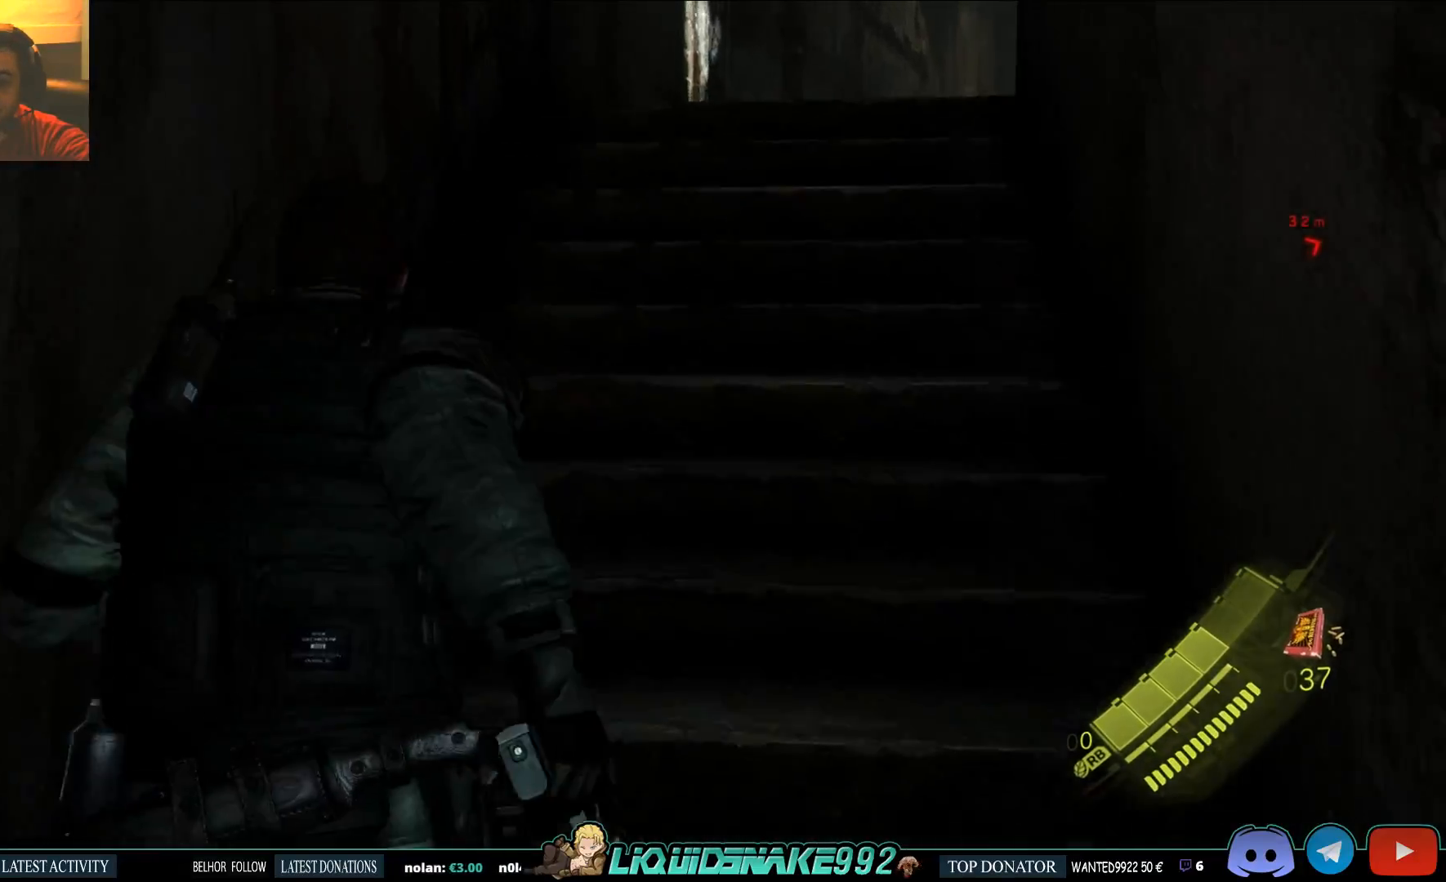
{"dt_ms": 500, "buttons": [], "left_stick": "up", "right_stick": "center", "events": [[133, "right_stick", "center"], [217, "right_stick", "down-right"], [400, "right_stick", "center"]]}
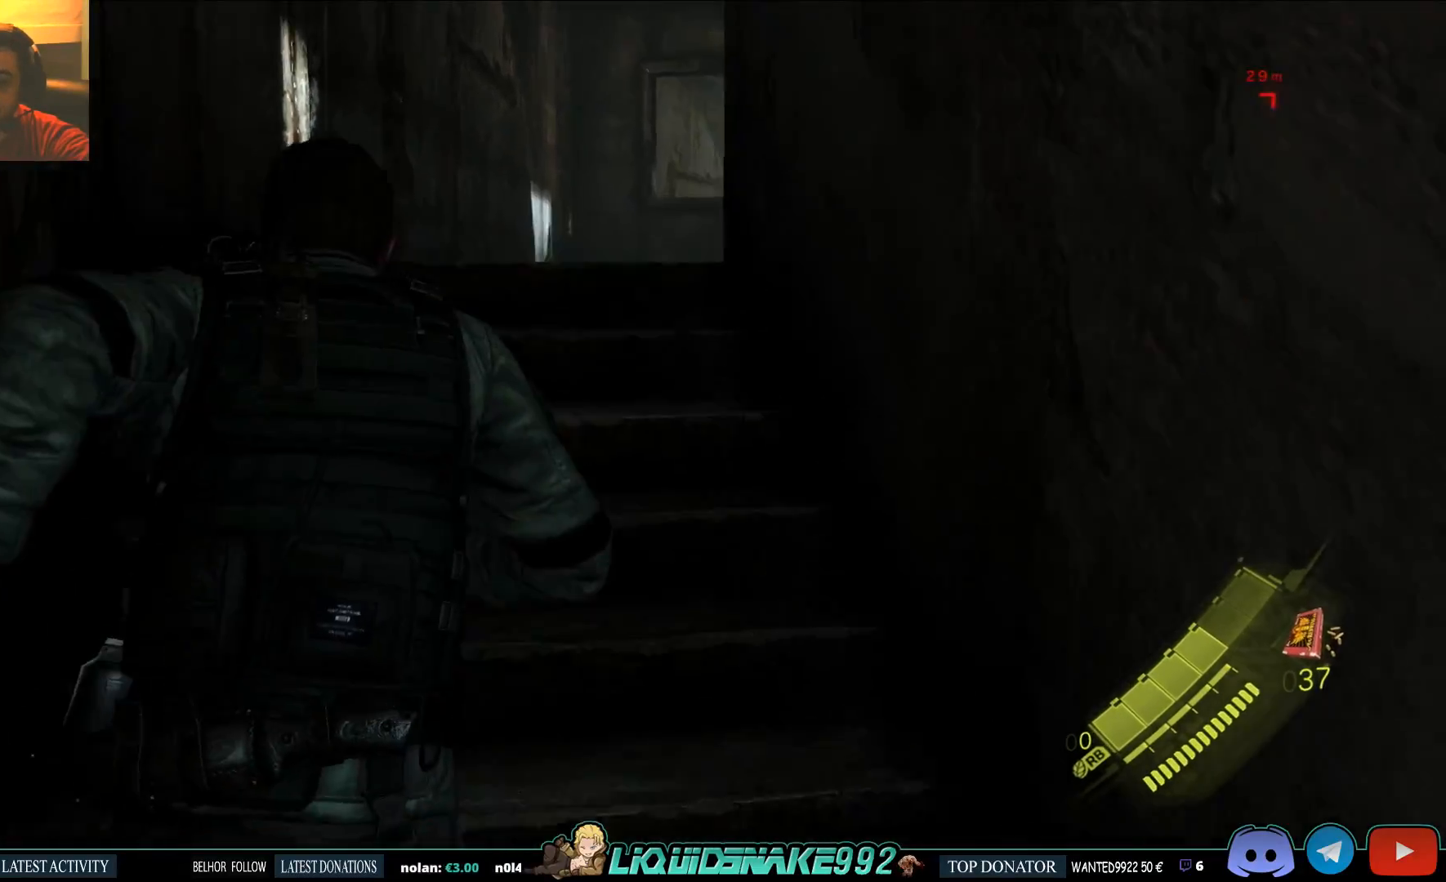
{"dt_ms": 500, "buttons": [], "left_stick": "up", "right_stick": "right", "events": [[483, "right_stick", "right"]]}
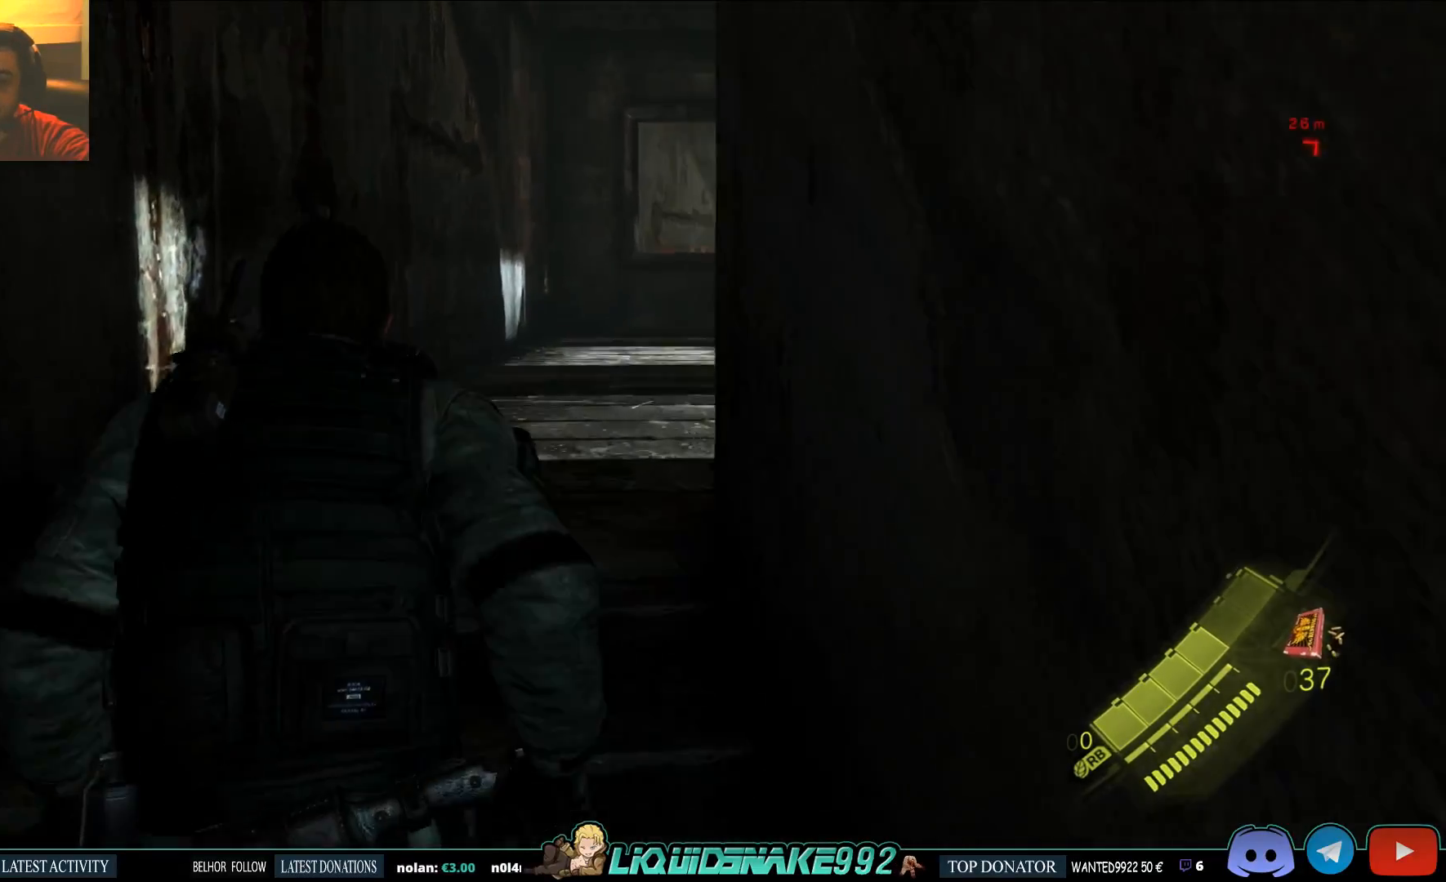
{"dt_ms": 500, "buttons": [], "left_stick": "up", "right_stick": "center", "events": [[17, "right_stick", "down-right"], [200, "right_stick", "center"]]}
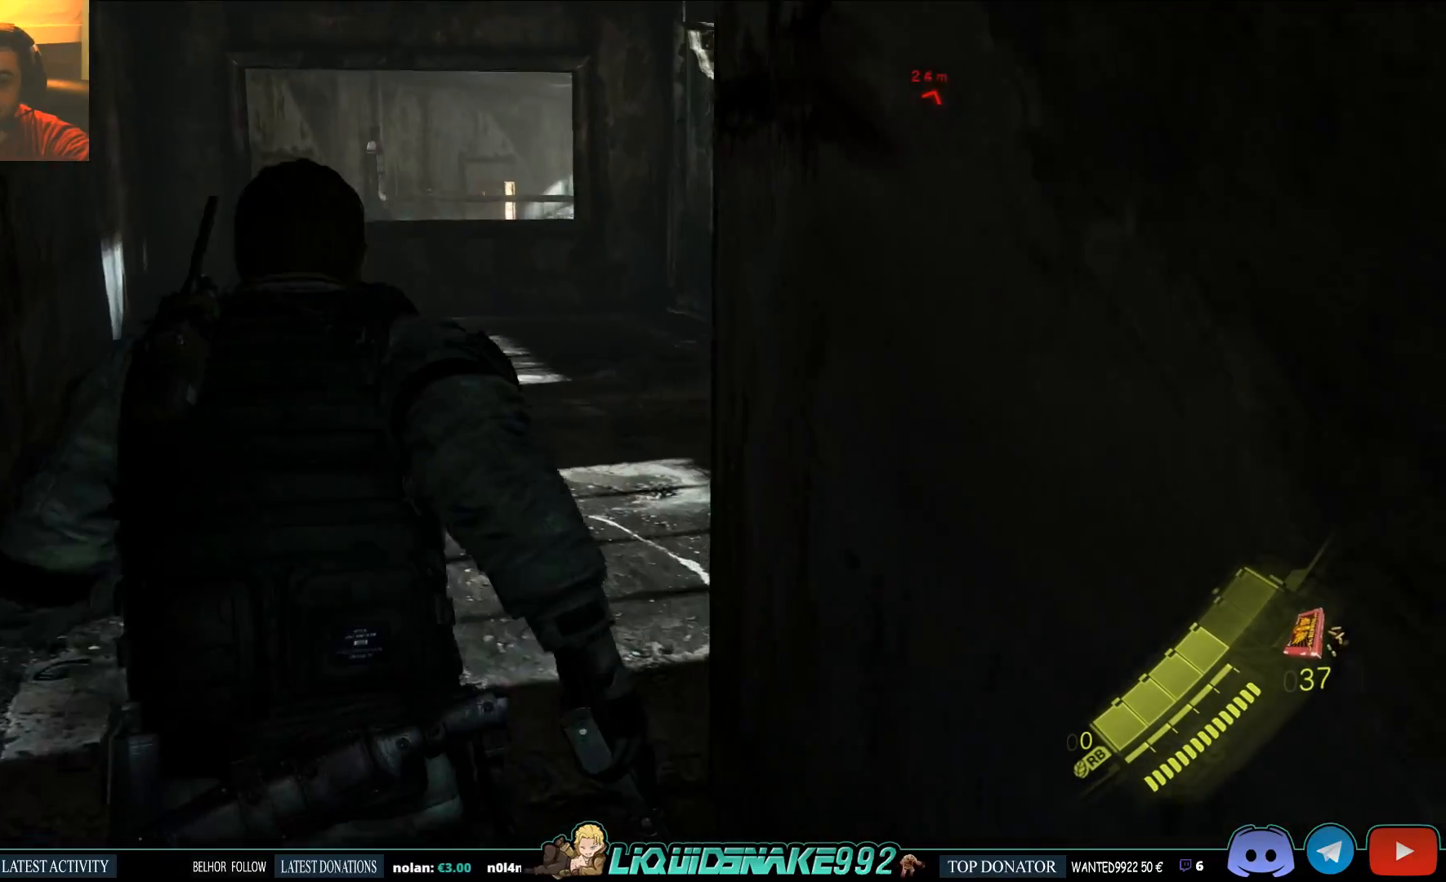
{"dt_ms": 500, "buttons": [], "left_stick": "up-left", "right_stick": "down-right", "events": [[250, "right_stick", "down-right"], [500, "left_stick", "up-left"]]}
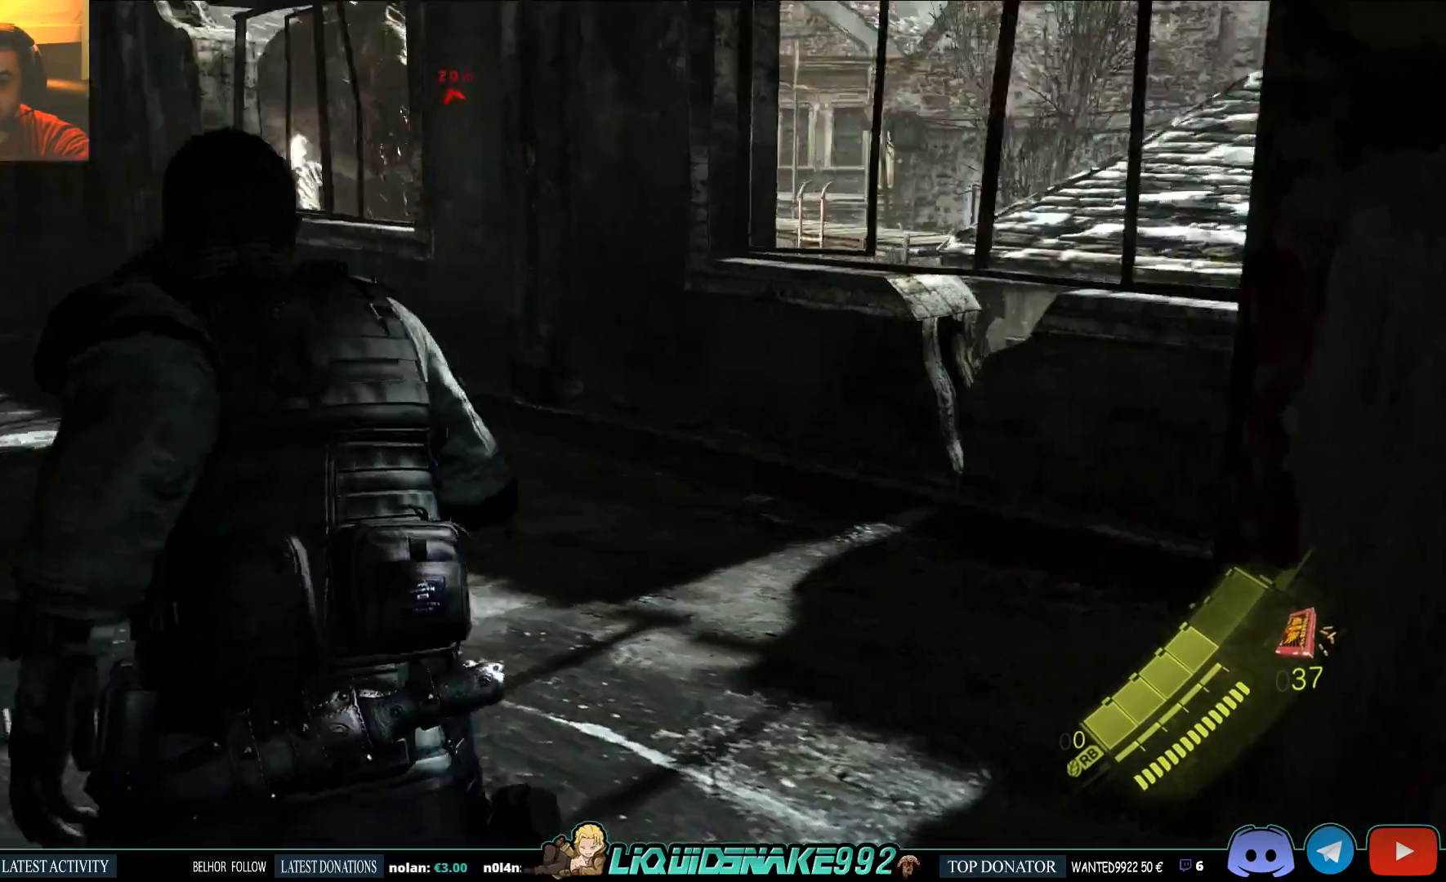
{"dt_ms": 500, "buttons": [], "left_stick": "up-left", "right_stick": "left", "events": [[50, "right_stick", "center"], [367, "right_stick", "left"]]}
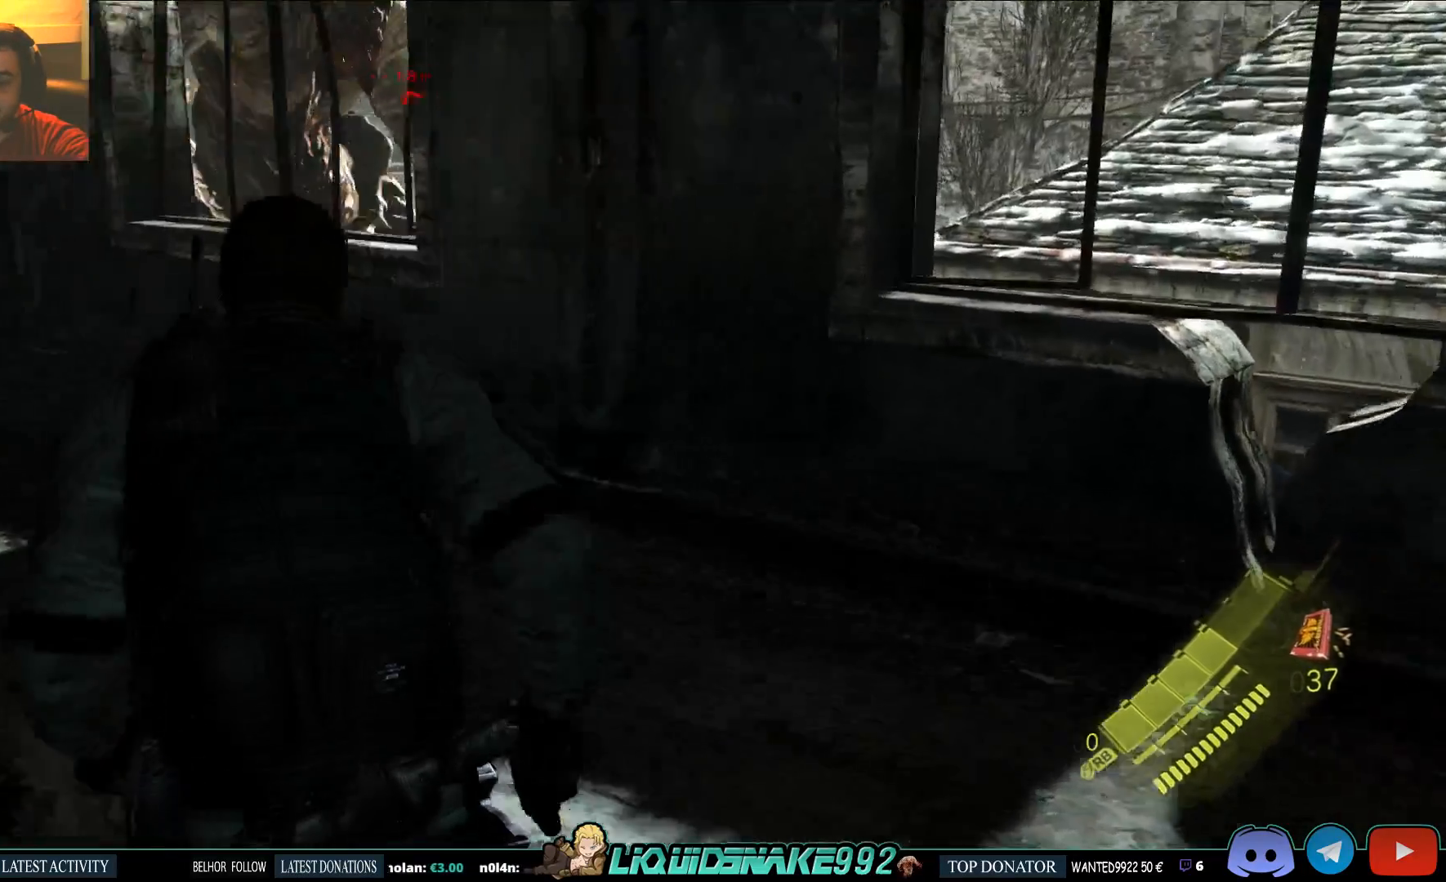
{"dt_ms": 500, "buttons": [], "left_stick": "up-left", "right_stick": "left", "events": []}
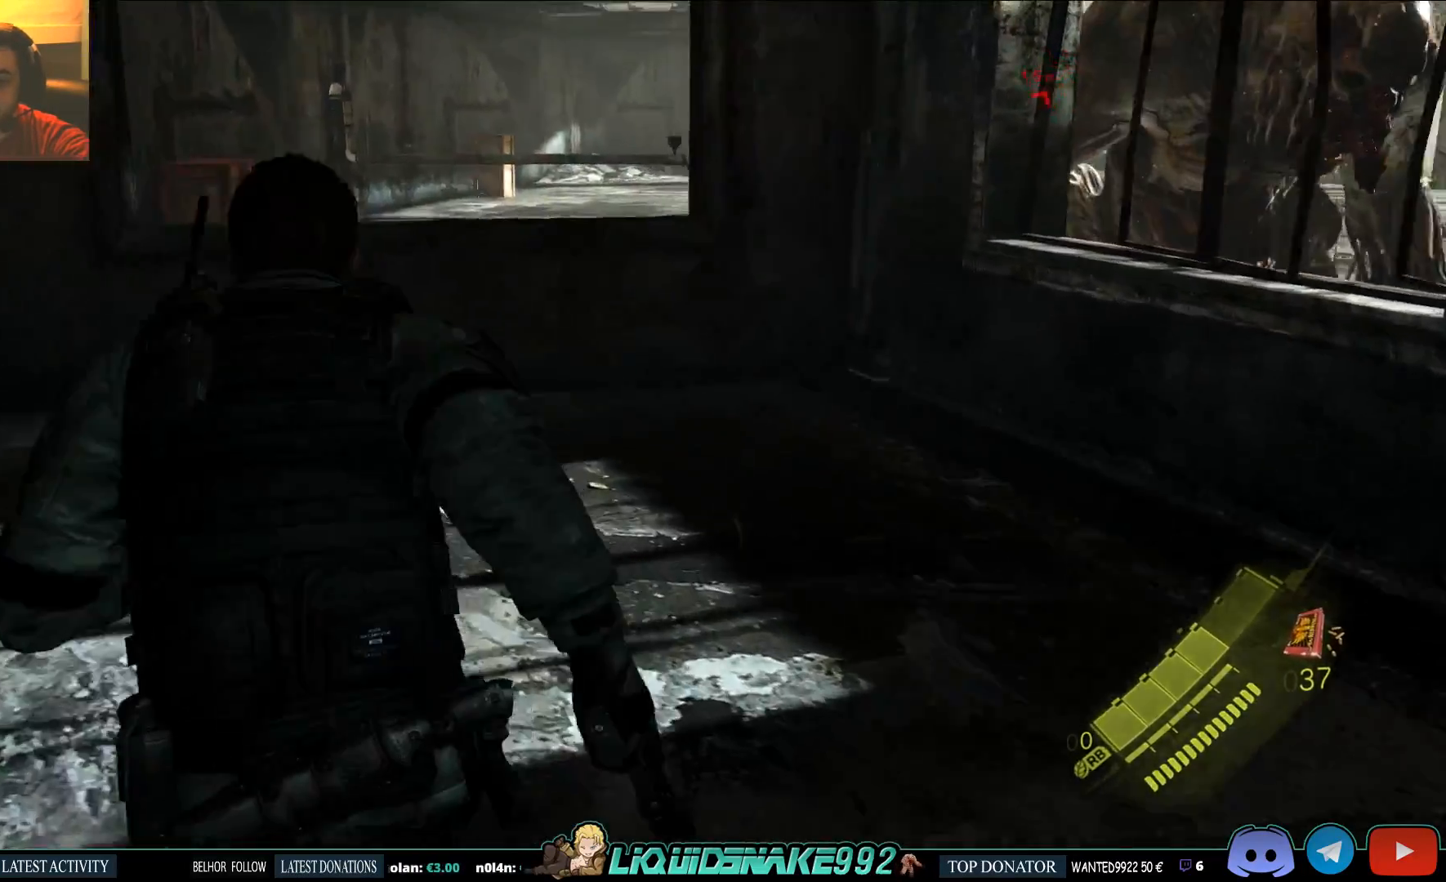
{"dt_ms": 500, "buttons": [], "left_stick": "up-left", "right_stick": "up-right", "events": [[17, "right_stick", "center"], [67, "right_stick", "up-right"], [233, "right_stick", "up-left"], [333, "right_stick", "up-right"]]}
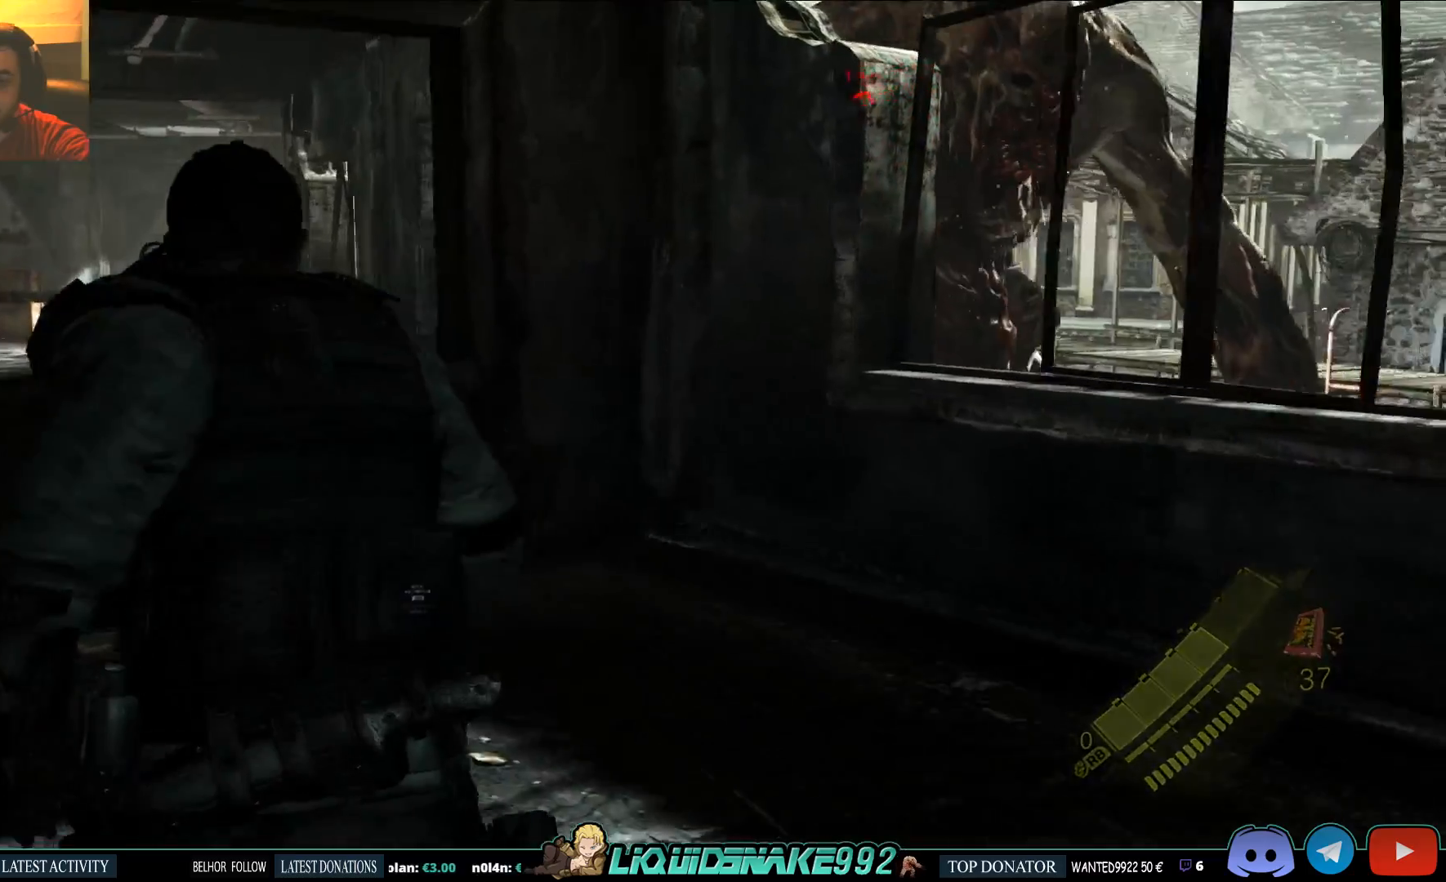
{"dt_ms": 500, "buttons": [], "left_stick": "up-left", "right_stick": "up-right", "events": []}
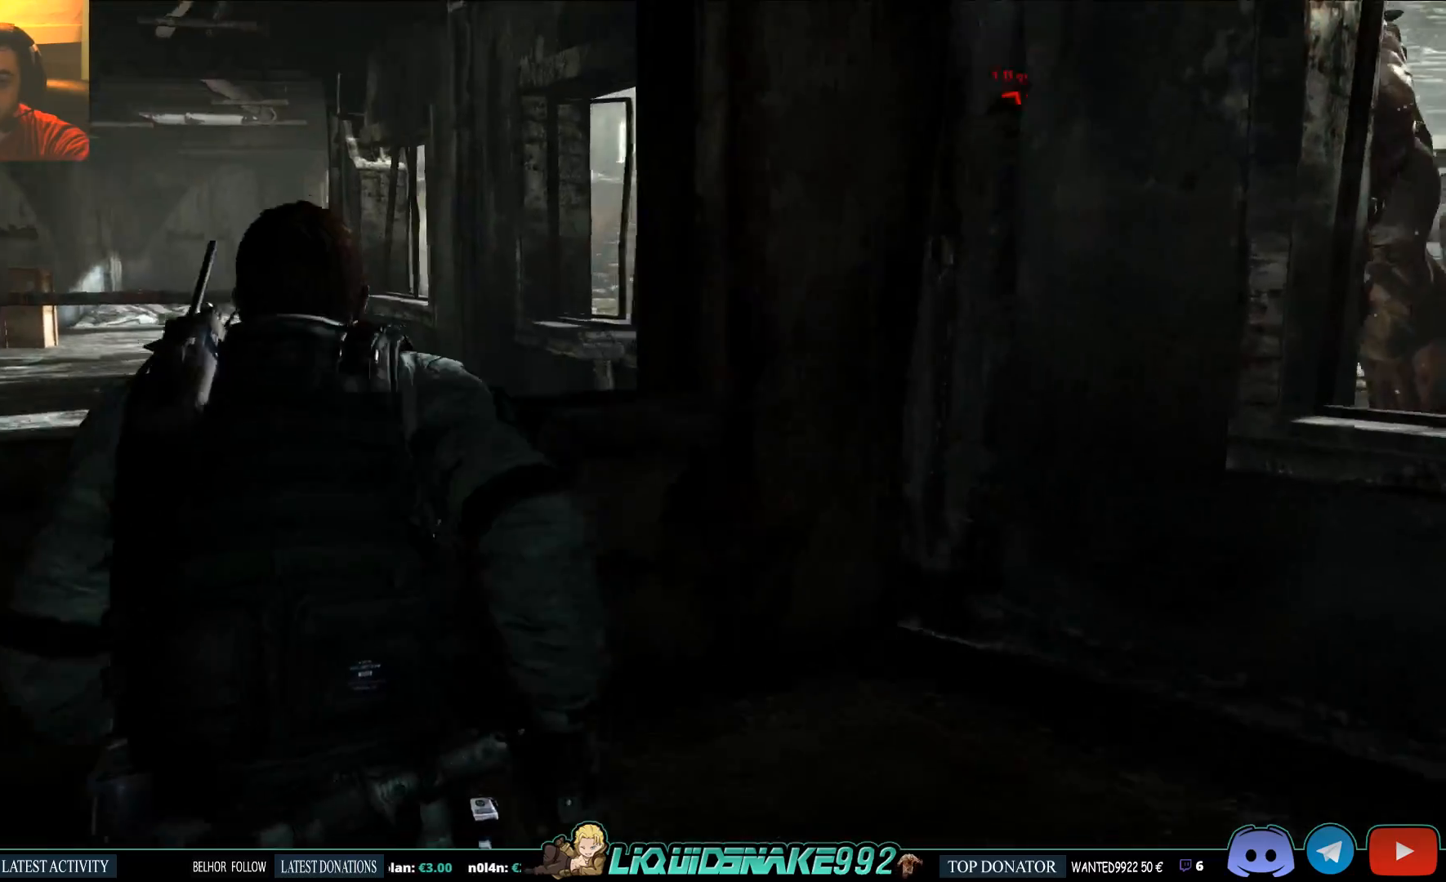
{"dt_ms": 500, "buttons": [], "left_stick": "up-left", "right_stick": "right", "events": [[33, "right_stick", "center"], [183, "CROSS", "down"], [283, "right_stick", "right"], [300, "CROSS", "up"], [367, "CROSS", "down"], [500, "CROSS", "up"]]}
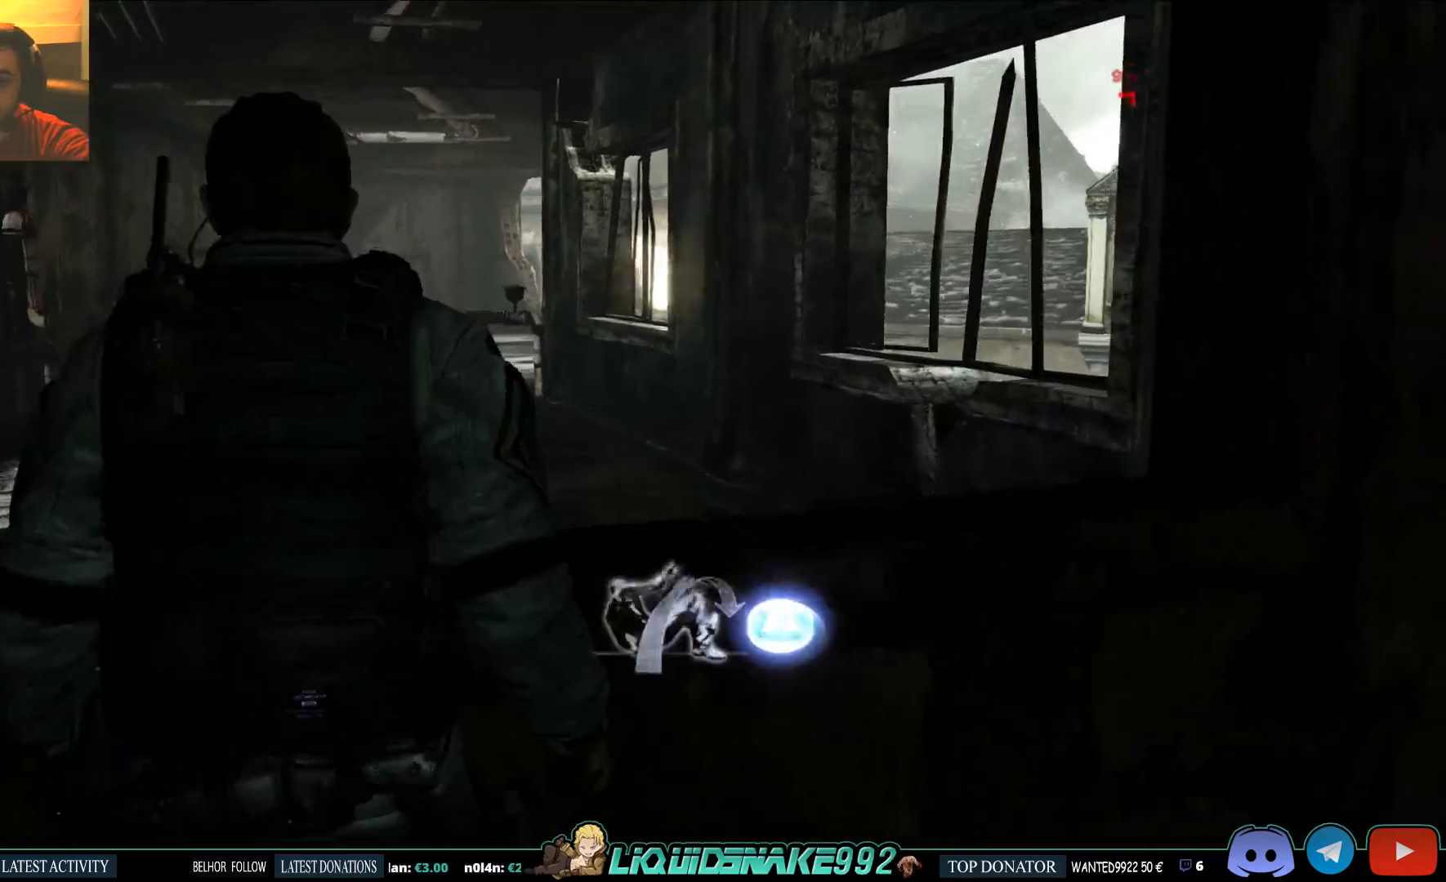
{"dt_ms": 1000, "buttons": [], "left_stick": "left", "right_stick": "right"}
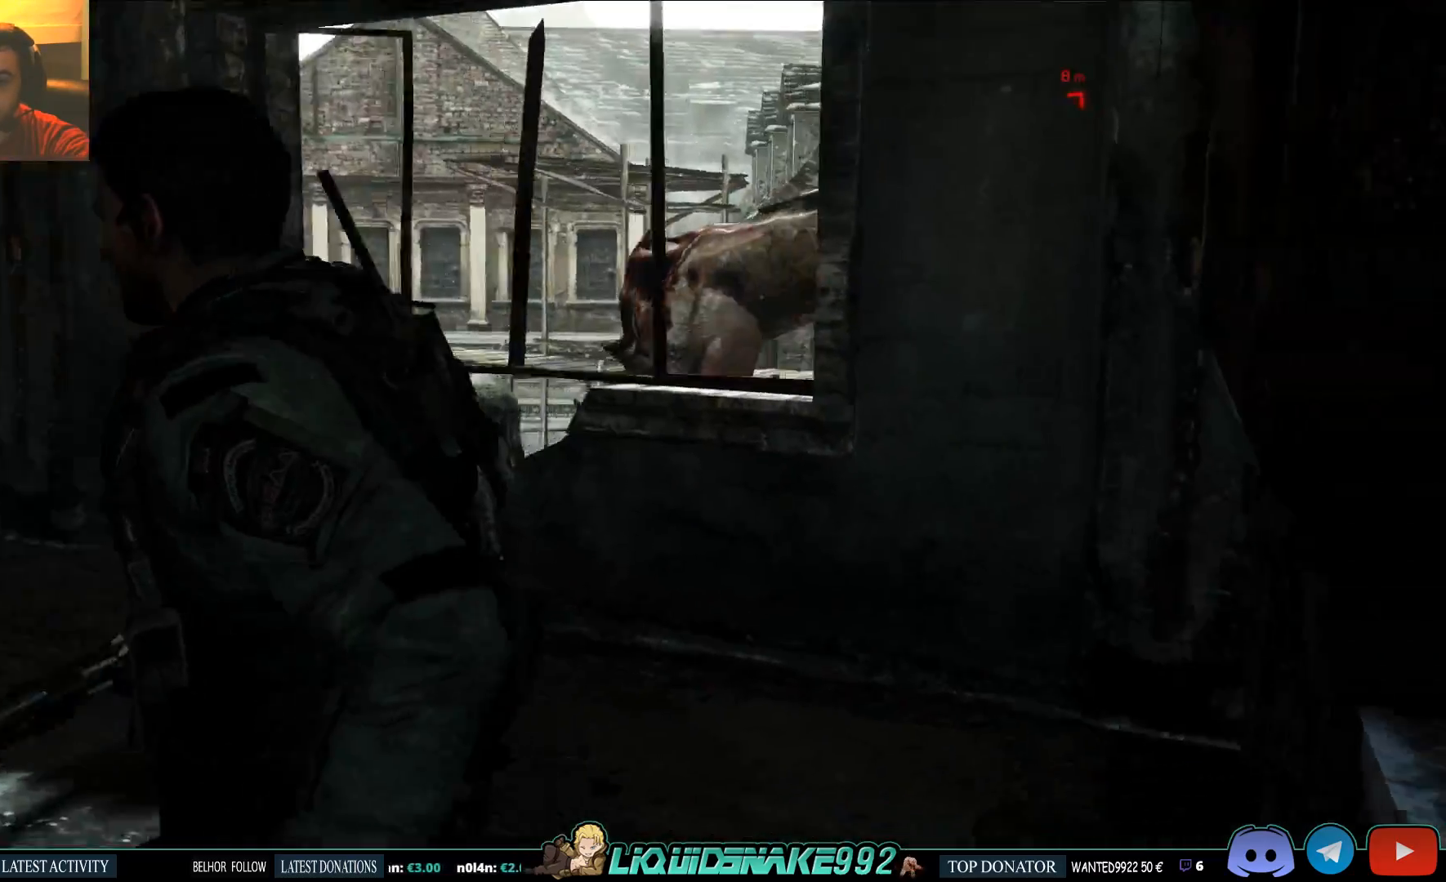
{"dt_ms": 500, "buttons": [], "left_stick": "left", "right_stick": "right", "events": []}
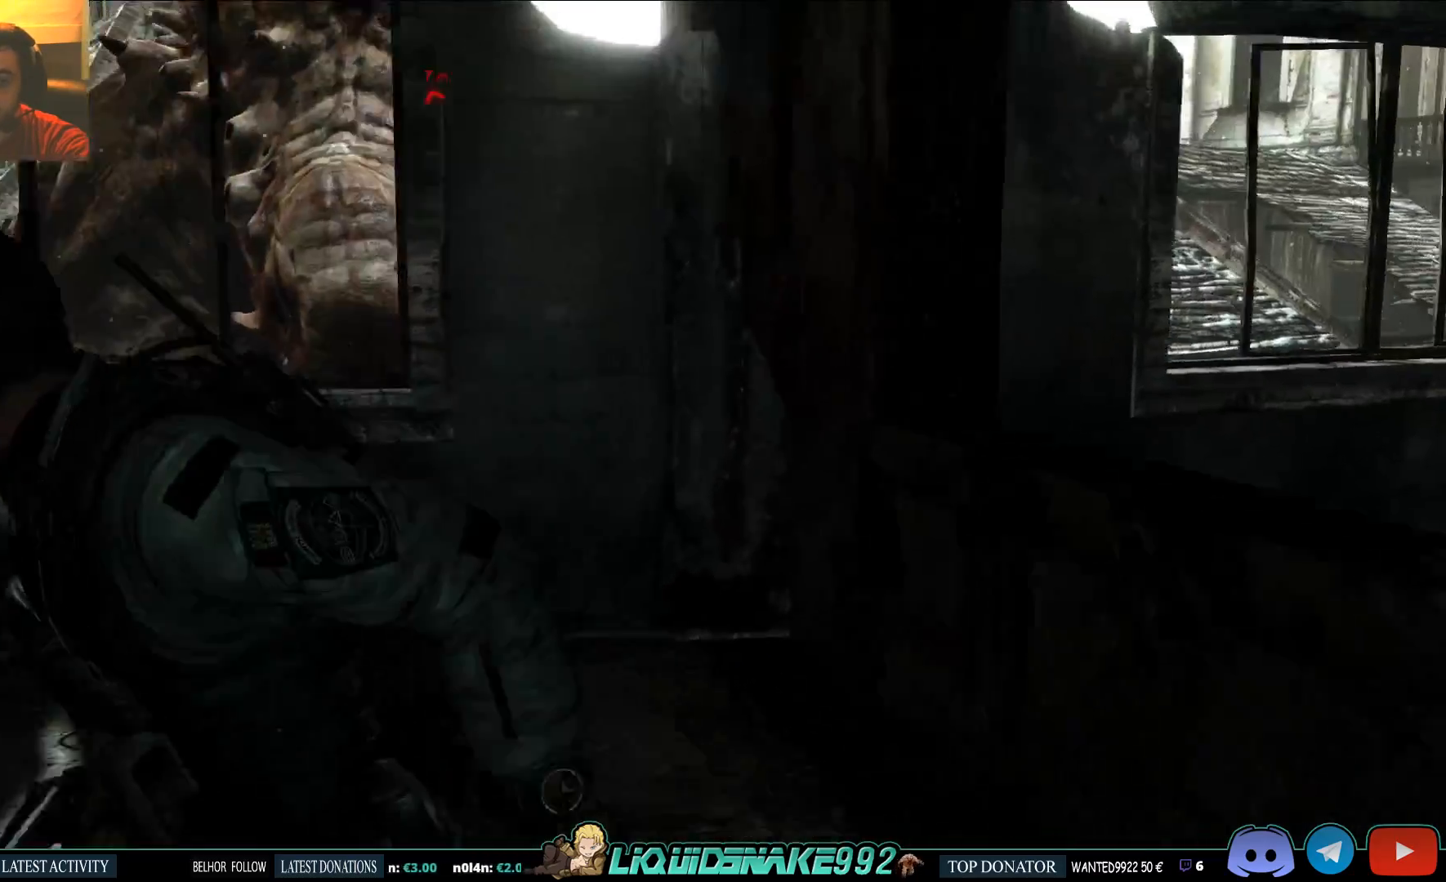
{"dt_ms": 500, "buttons": [], "left_stick": "left", "right_stick": "right", "events": []}
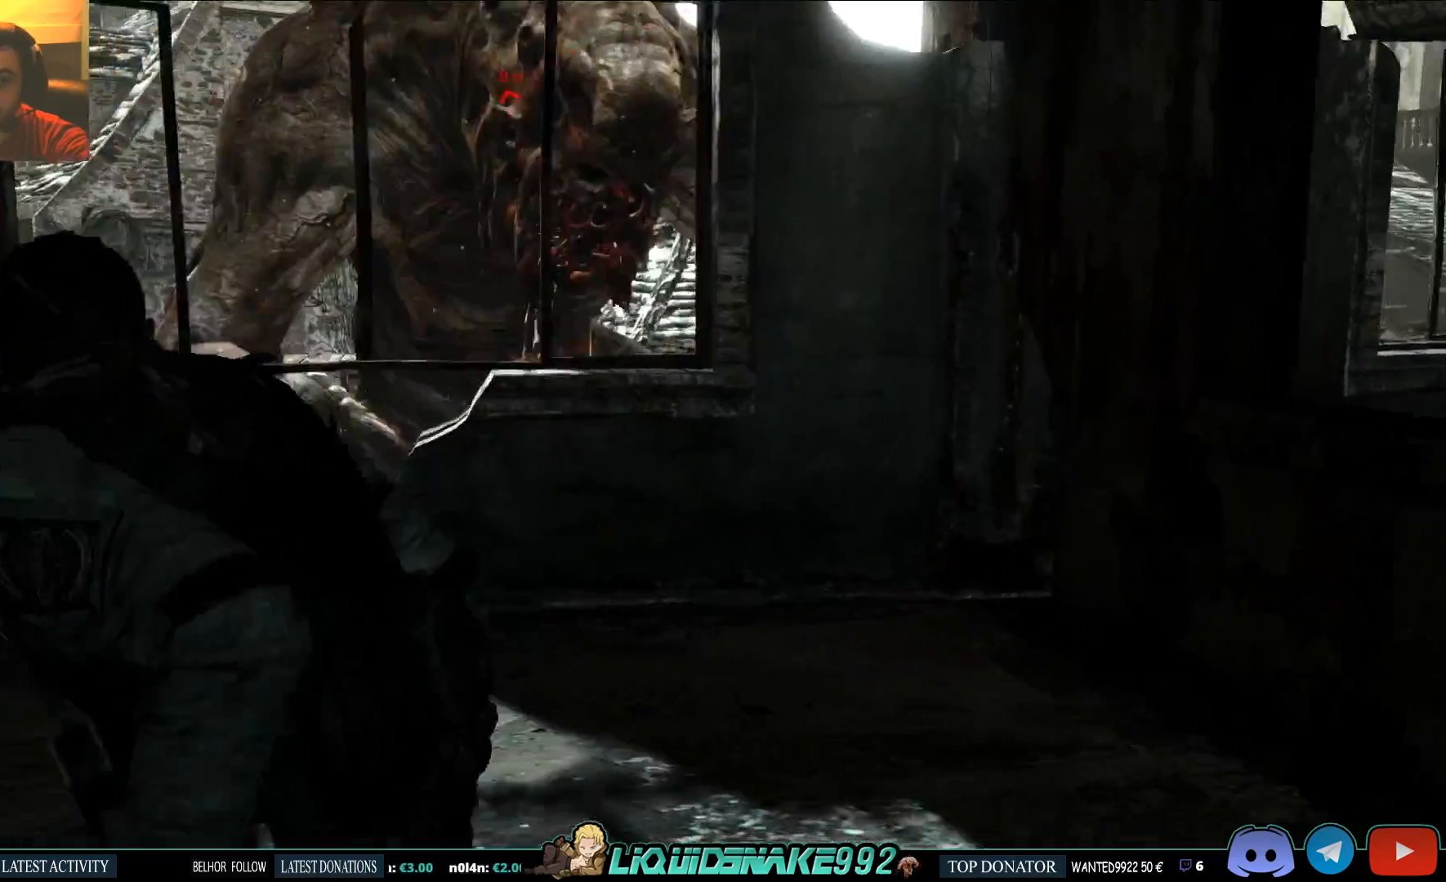
{"dt_ms": 500, "buttons": [], "left_stick": "left", "right_stick": "left", "events": [[50, "right_stick", "left"]]}